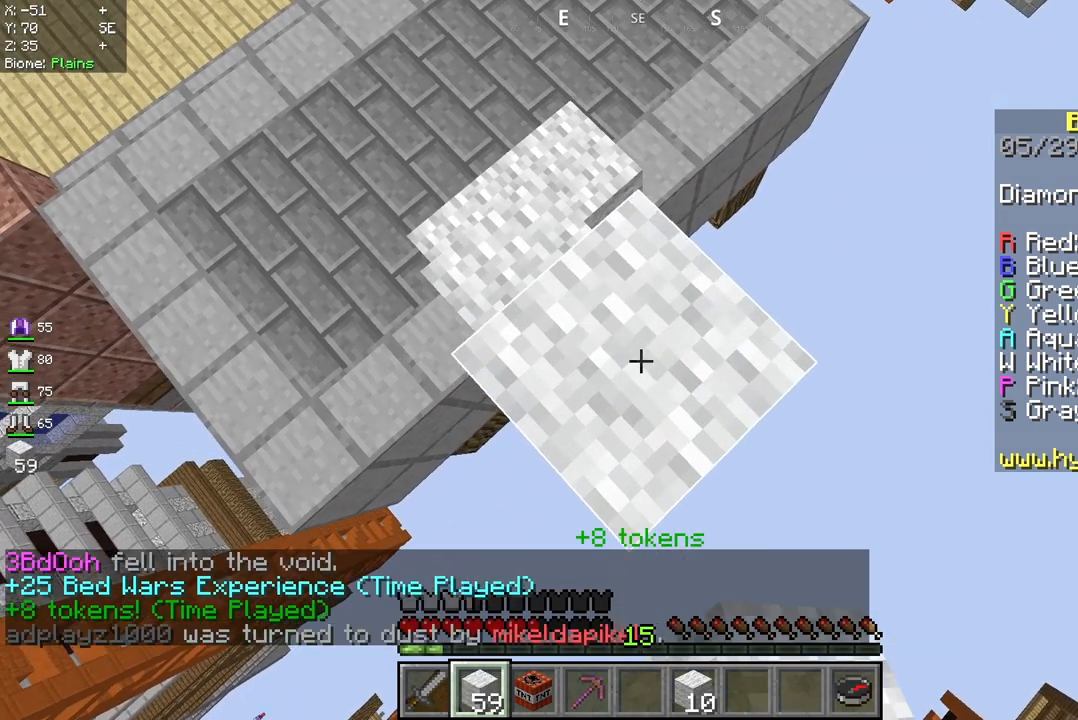
Gameplay with keyboard and mouse; each line is a JSON object with the keys and mouse buttons held at the frame after it. "events" lists presses ("down") and releases ("up") of "a", "d", "s", "space", "w", "mouse_left" and "mouse_right" between this image and that frame as [ms after this image, input, new state], when the widget could be followed in between. "mouse_left", "mouse_right" = the "left", "right" buttons of the "mouse" list. No other keys are recorded. Fast repeated clicks can show as one long hold. Mouse movement is not recorded.
{"keys": ["d", "s", "space"], "mouse": ["right"], "events": []}
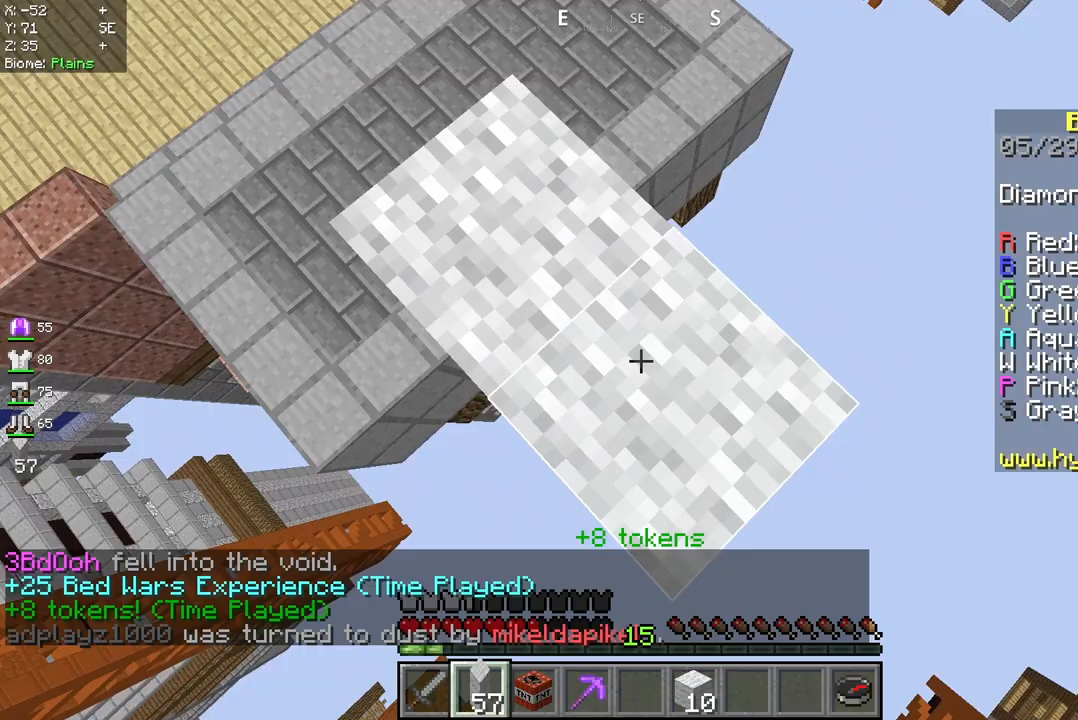
{"keys": ["d", "s", "space"], "mouse": ["right"], "events": []}
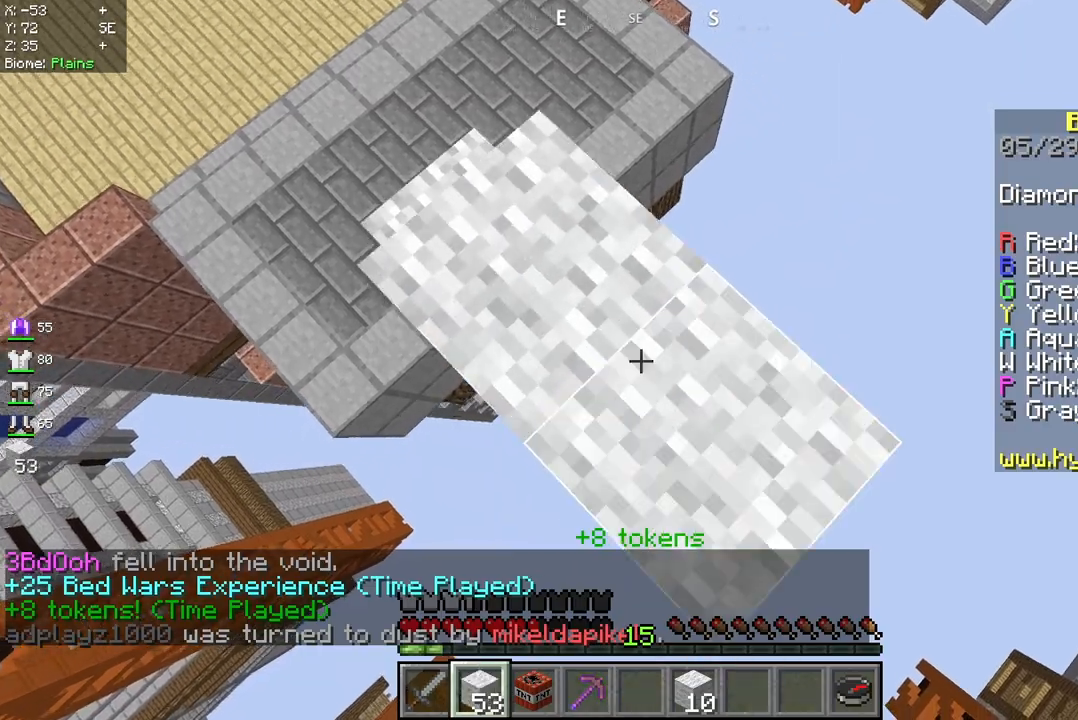
{"keys": ["d", "s", "space"], "mouse": ["right"], "events": [[167, "mouse_right", "up"], [250, "mouse_right", "down"], [292, "mouse_right", "up"], [417, "mouse_right", "down"]]}
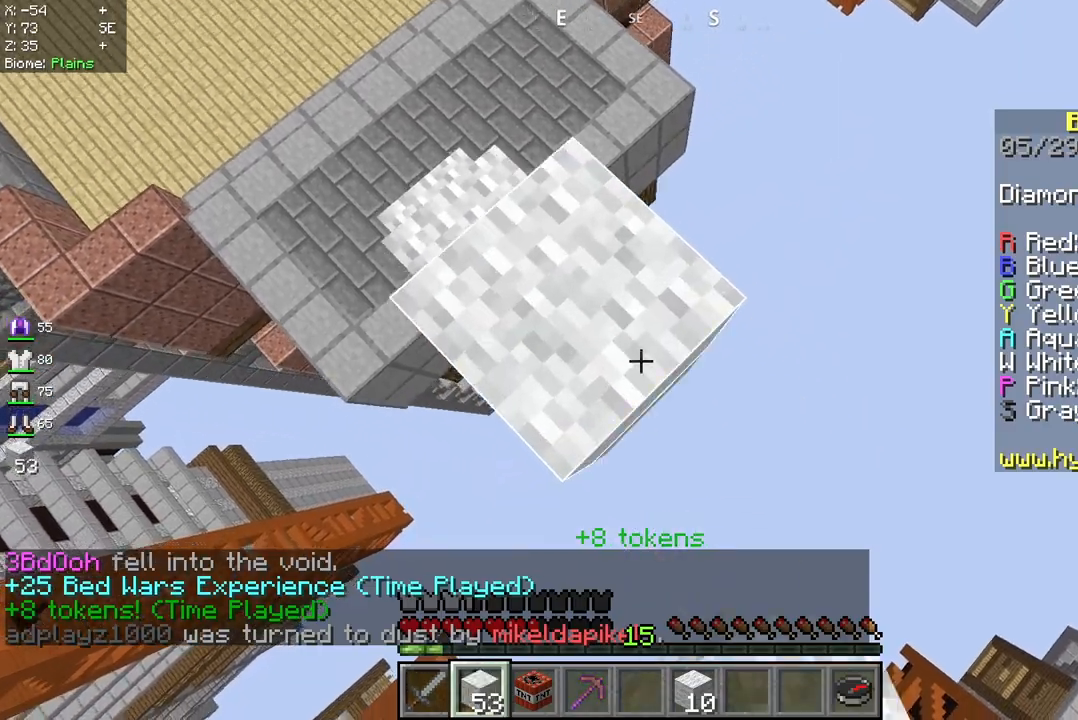
{"keys": ["d", "s", "space"], "mouse": ["right"], "events": [[292, "mouse_right", "up"], [375, "mouse_right", "down"]]}
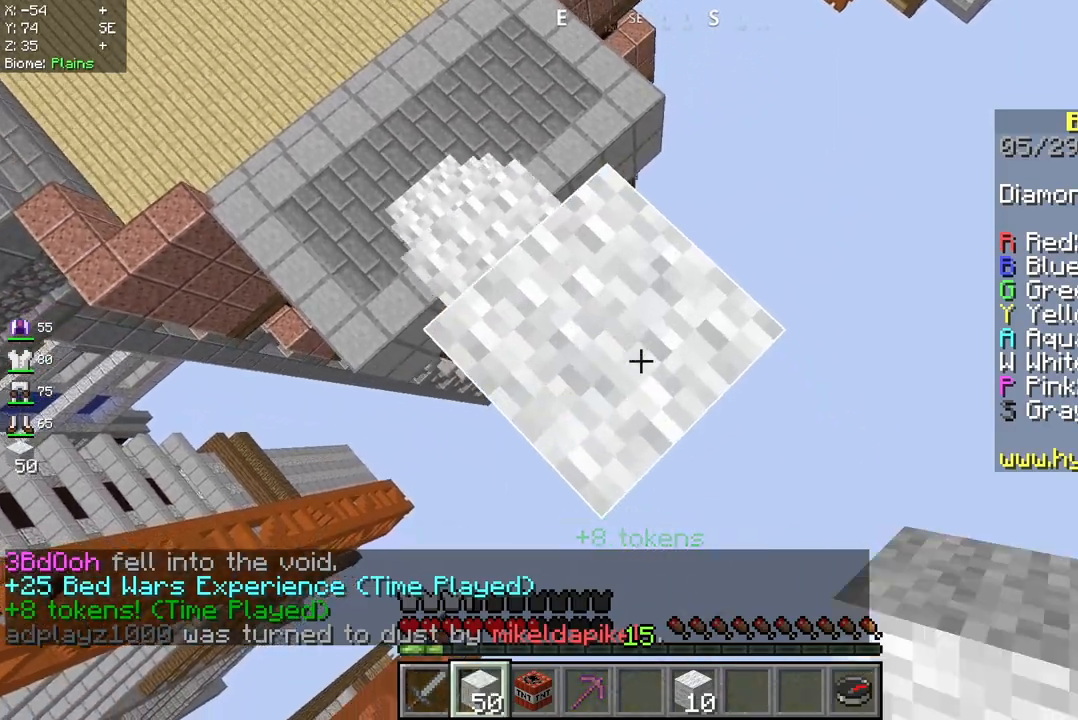
{"keys": ["d", "s", "space"], "mouse": ["right"], "events": []}
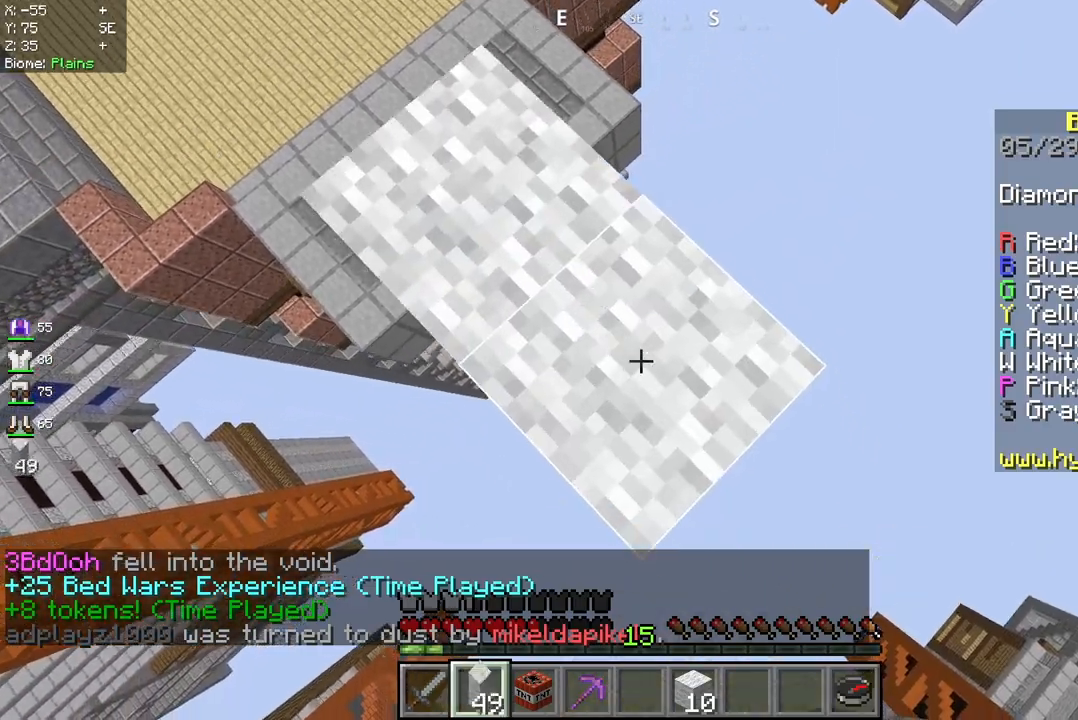
{"keys": ["d", "s", "space"], "mouse": ["right"], "events": [[125, "mouse_right", "up"], [208, "mouse_right", "down"]]}
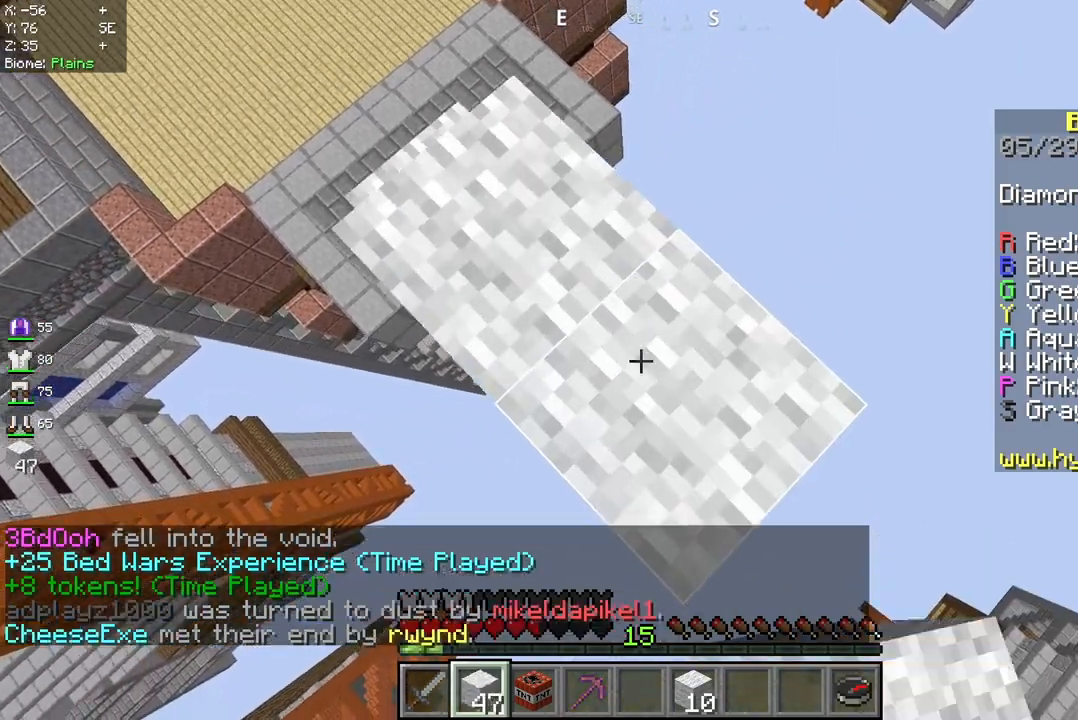
{"keys": ["d", "s", "space"], "mouse": ["right"], "events": []}
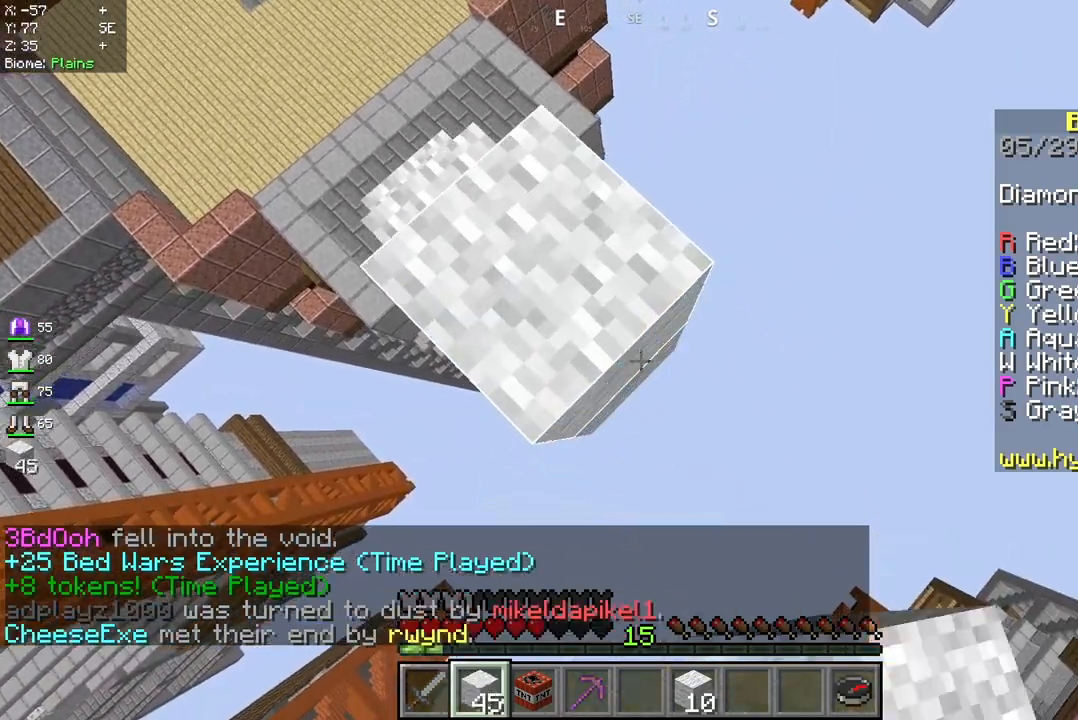
{"keys": ["d", "s", "space"], "mouse": ["right"], "events": []}
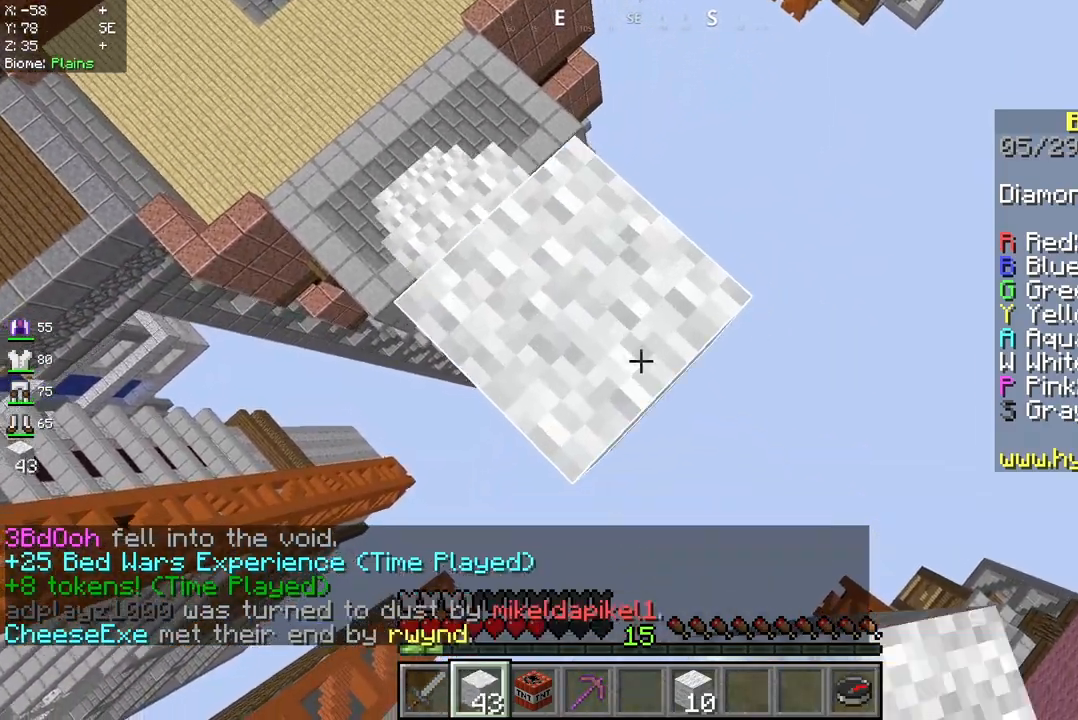
{"keys": ["d", "s", "space"], "mouse": ["right"], "events": []}
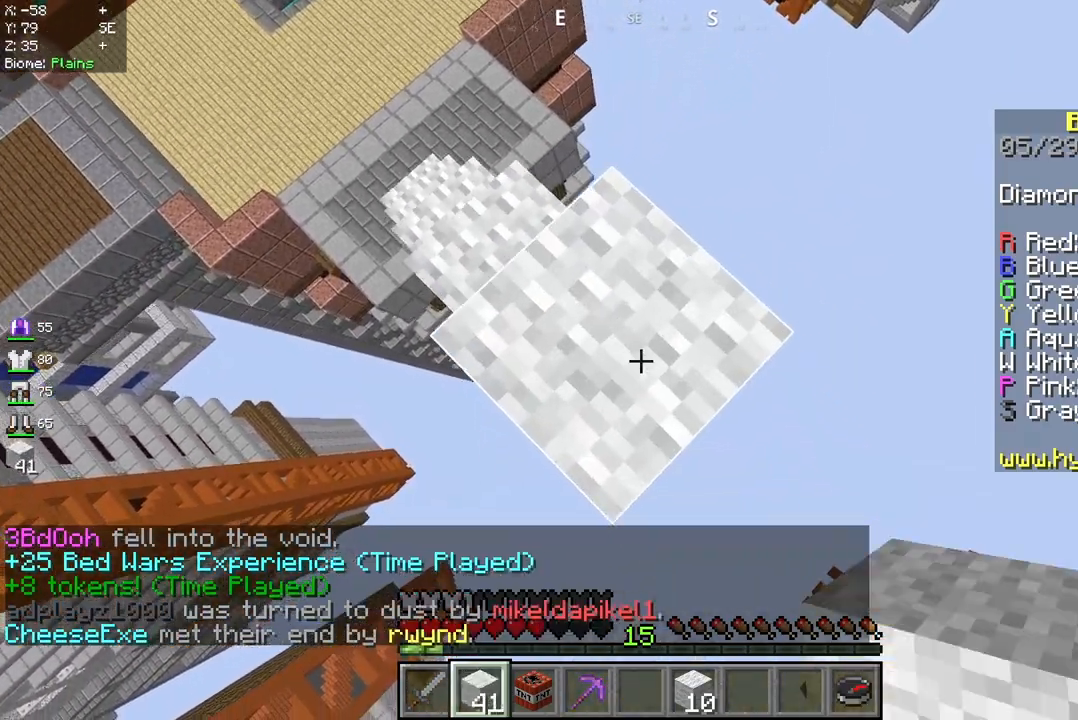
{"keys": ["d", "s"], "mouse": [], "events": [[250, "space", "up"], [458, "mouse_right", "up"]]}
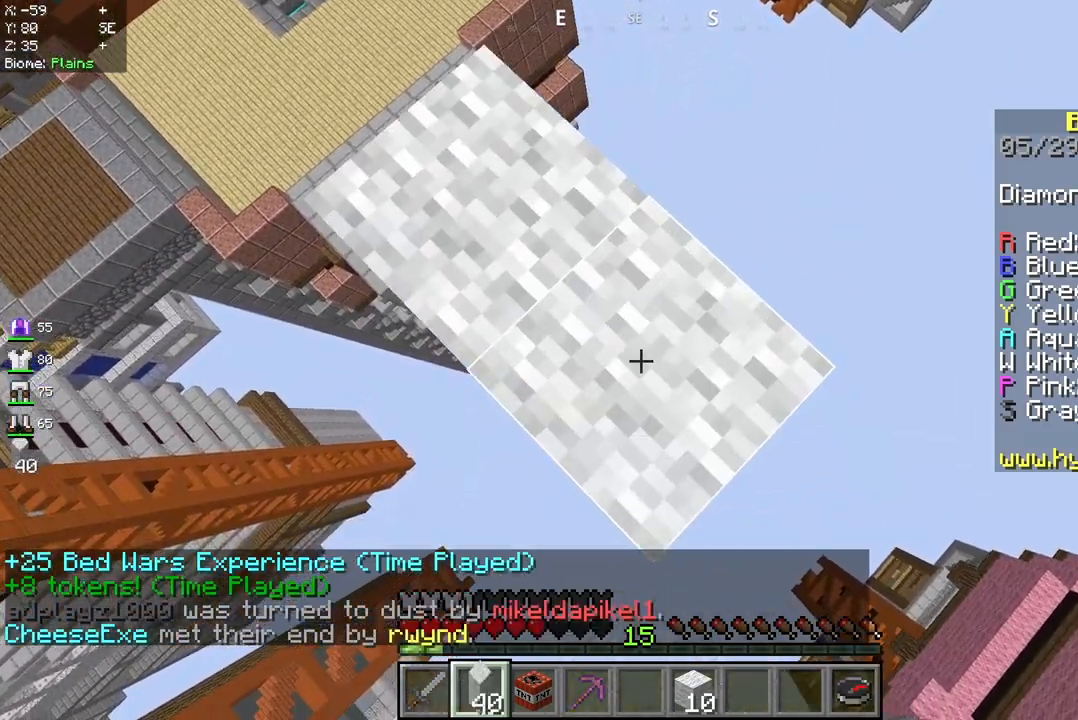
{"keys": [], "mouse": [], "events": [[375, "s", "up"], [500, "d", "up"]]}
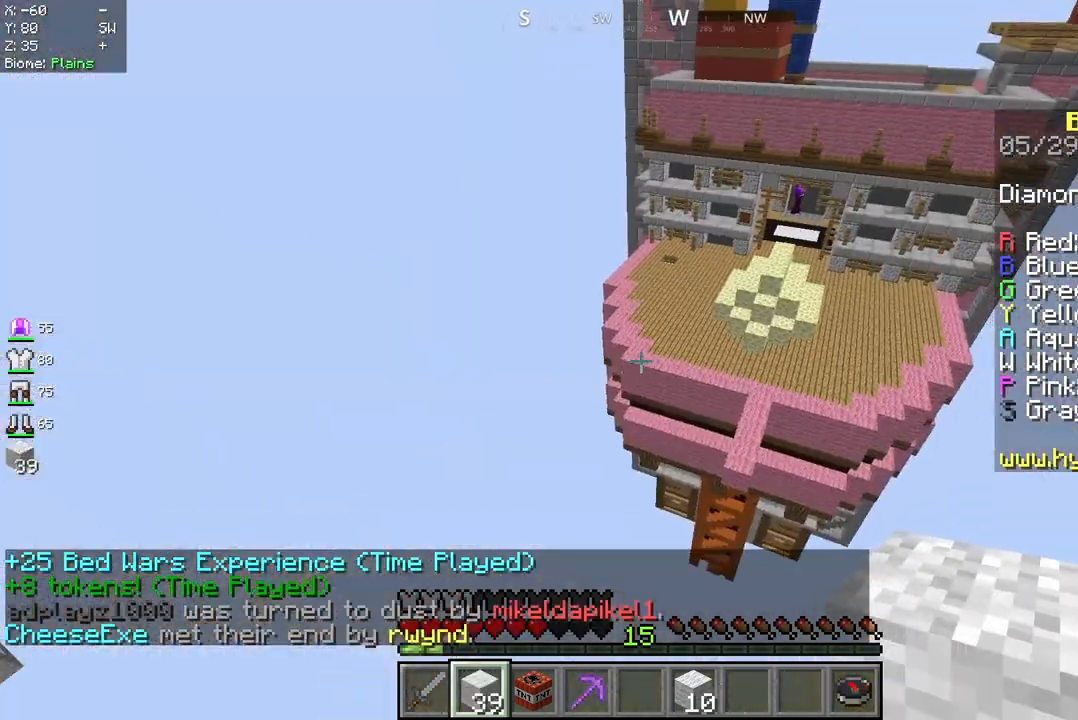
{"keys": [], "mouse": [], "events": [[83, "w", "down"], [333, "d", "down"], [333, "w", "up"], [458, "d", "up"]]}
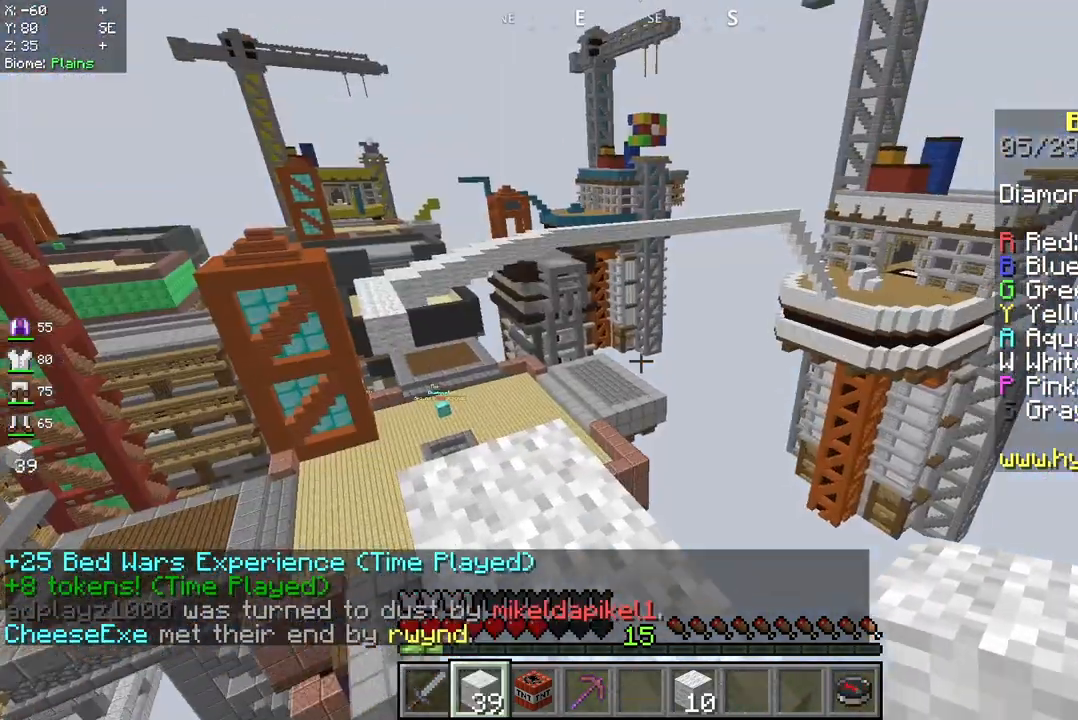
{"keys": ["d", "s"], "mouse": [], "events": [[417, "d", "down"], [458, "s", "down"]]}
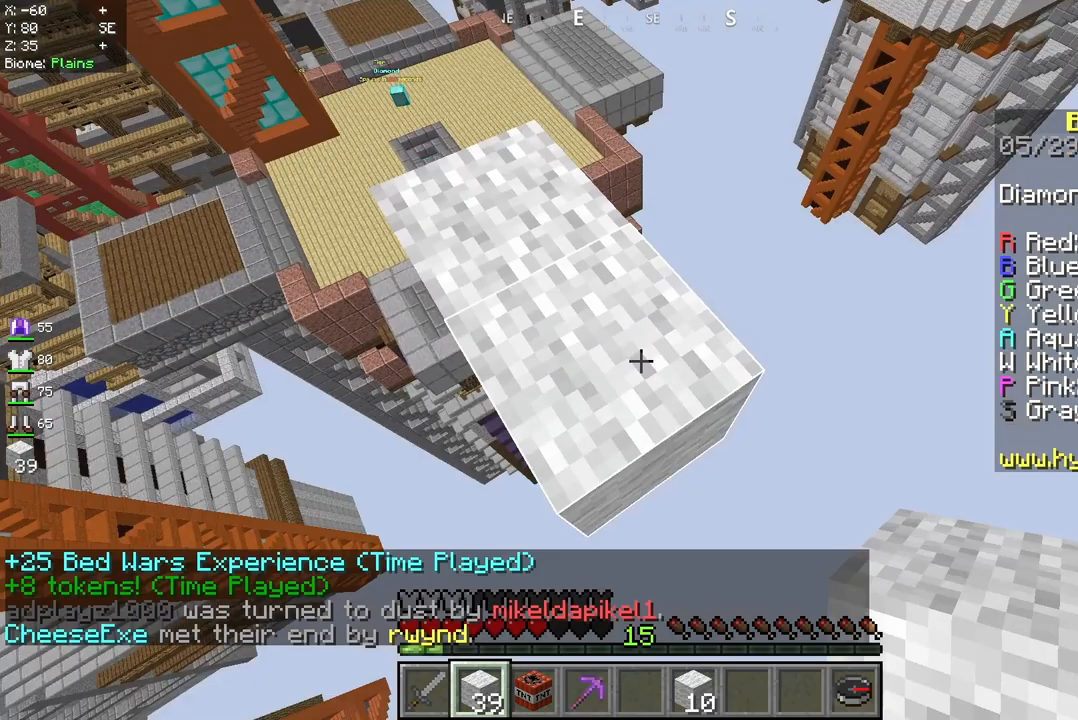
{"keys": ["d", "s"], "mouse": ["right"], "events": [[500, "mouse_right", "down"]]}
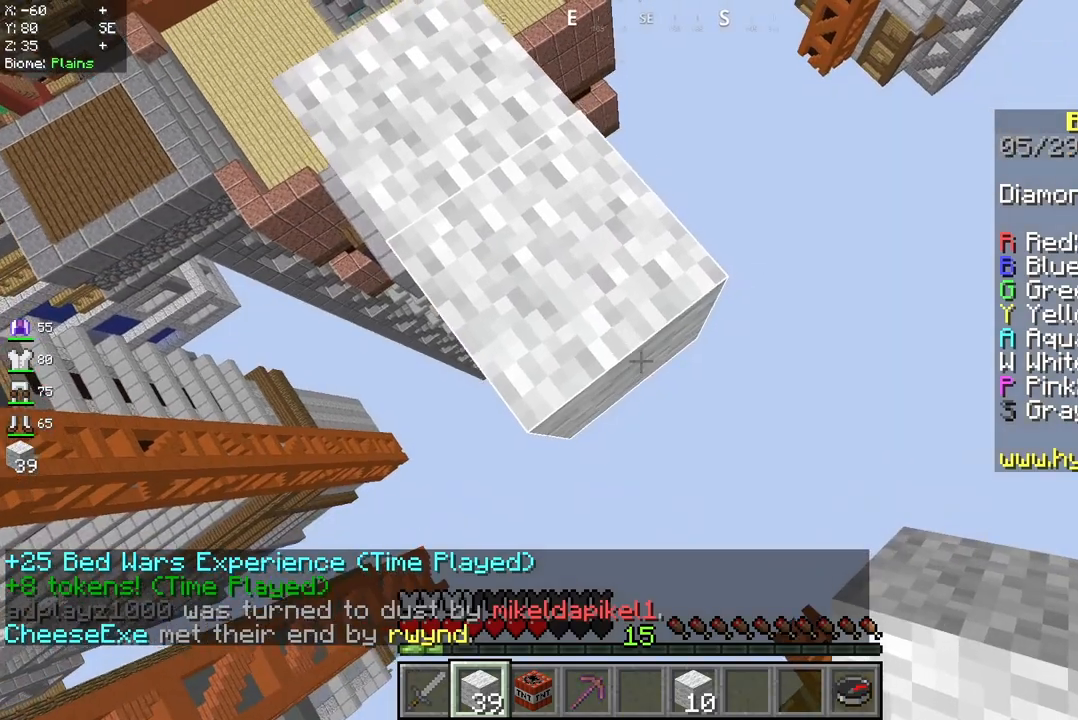
{"keys": ["d", "s"], "mouse": ["right"], "events": [[125, "mouse_right", "up"], [500, "mouse_right", "down"]]}
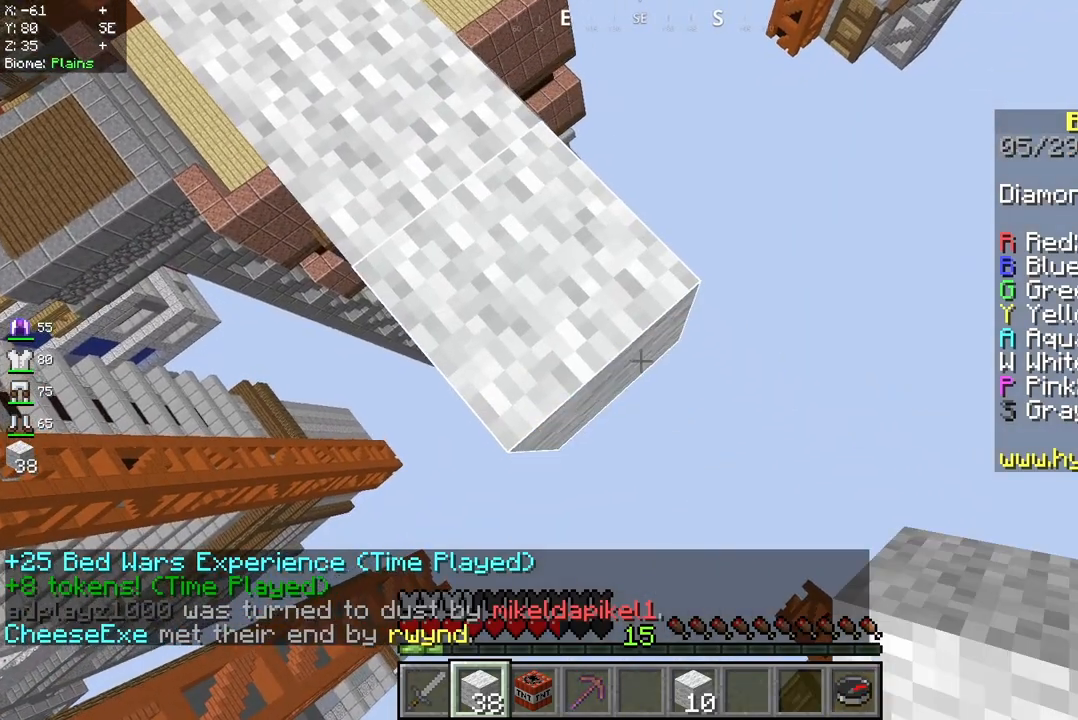
{"keys": ["d", "s"], "mouse": ["right"], "events": [[125, "mouse_right", "up"], [500, "mouse_right", "down"]]}
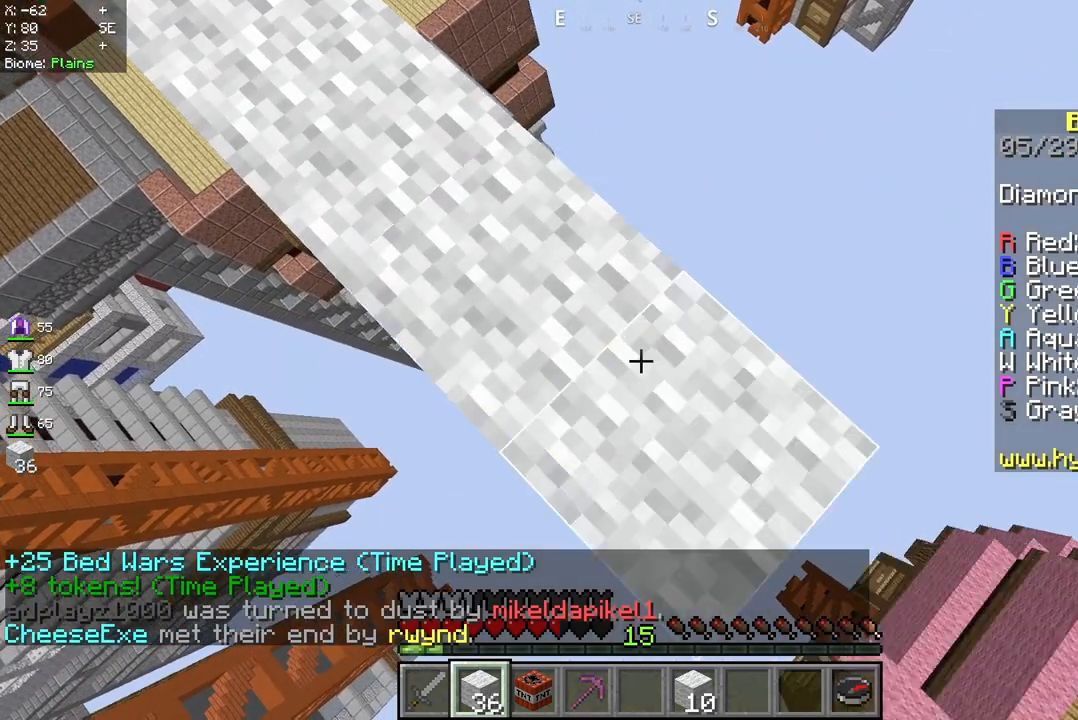
{"keys": ["d", "s"], "mouse": ["right"], "events": [[83, "mouse_right", "up"], [417, "mouse_right", "down"]]}
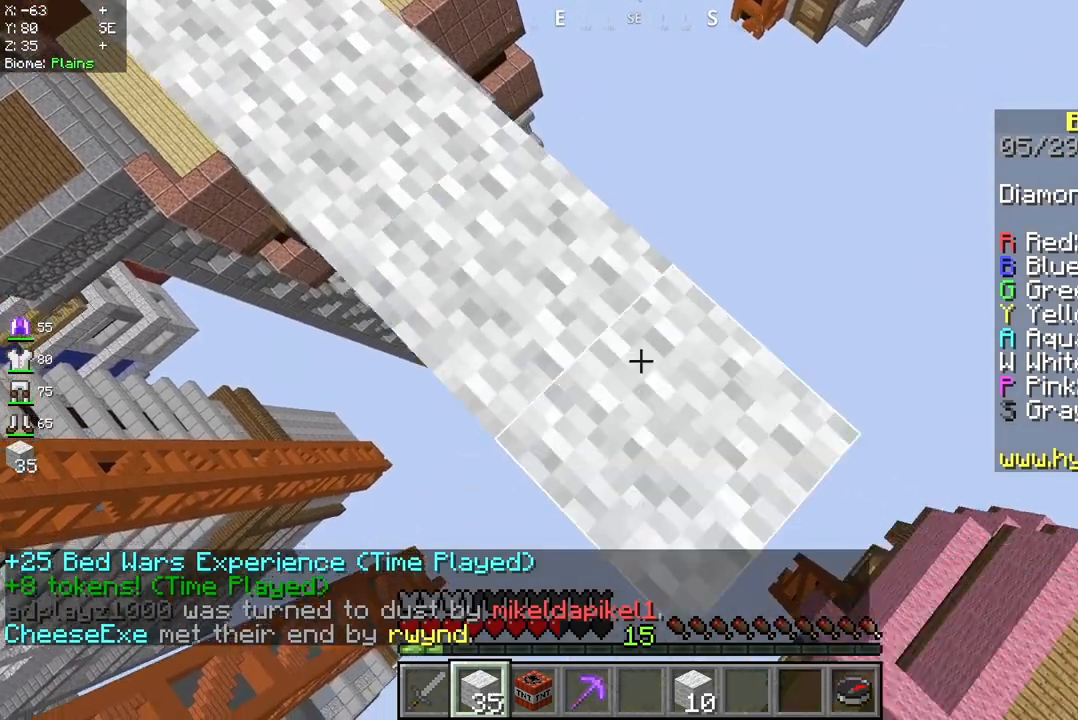
{"keys": ["d", "s"], "mouse": [], "events": [[83, "mouse_right", "up"], [375, "mouse_right", "down"], [500, "mouse_right", "up"]]}
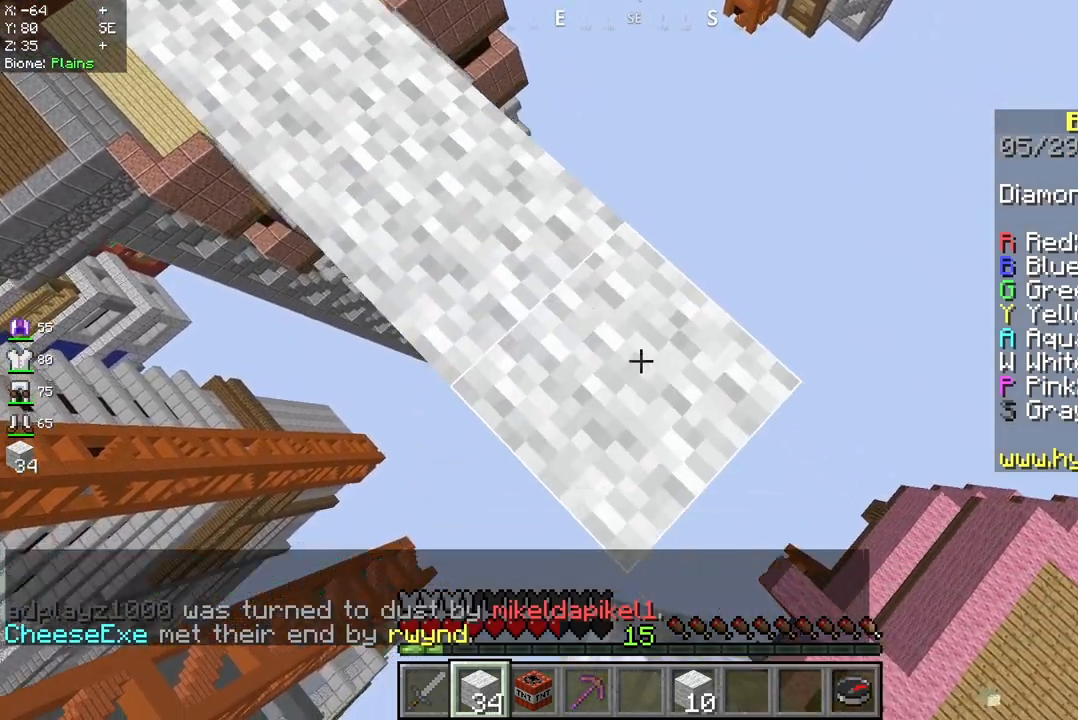
{"keys": ["d", "s"], "mouse": [], "events": [[333, "mouse_right", "down"], [500, "mouse_right", "up"]]}
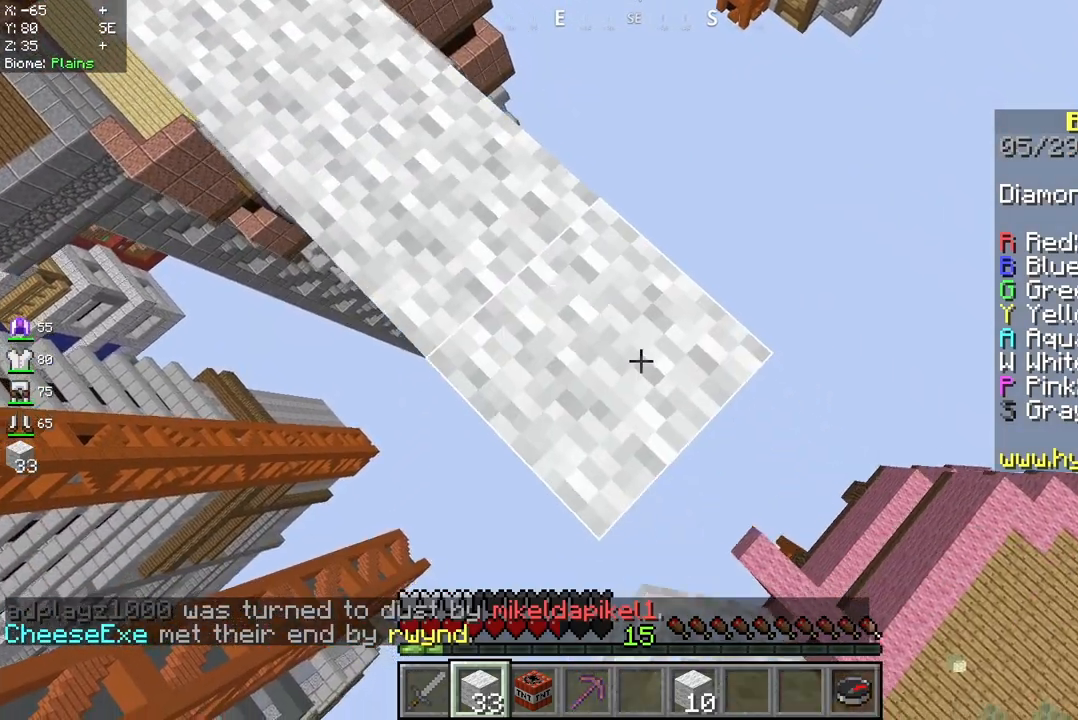
{"keys": ["d", "s"], "mouse": [], "events": [[292, "mouse_right", "down"], [417, "mouse_right", "up"]]}
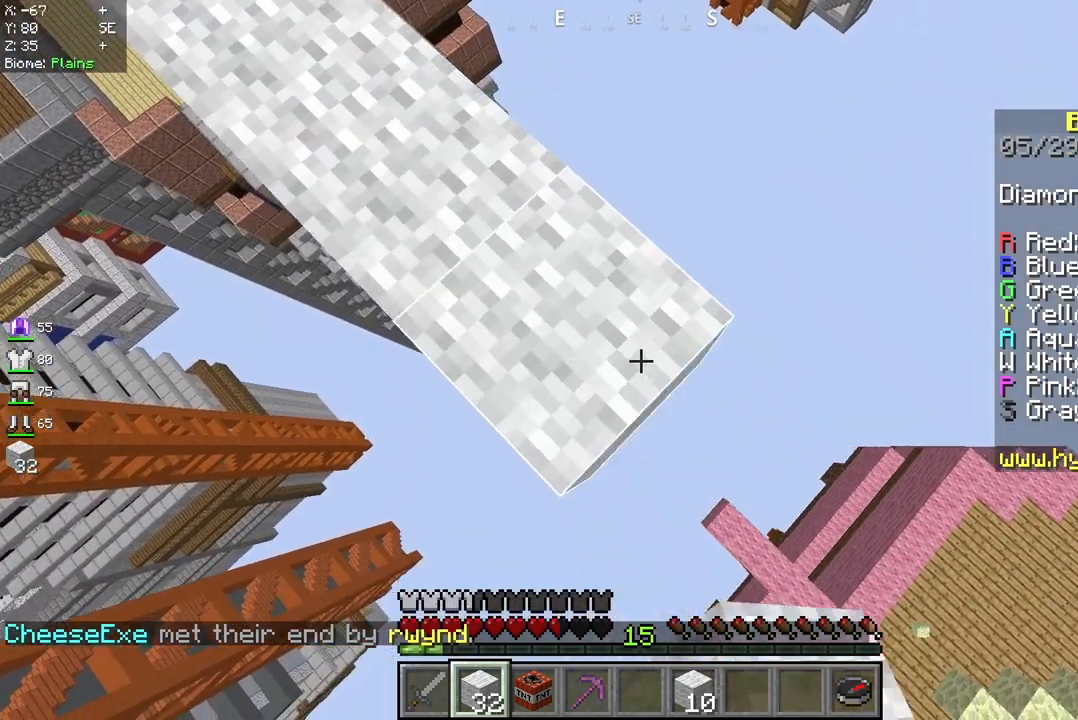
{"keys": ["d", "s"], "mouse": [], "events": [[292, "mouse_right", "down"], [417, "mouse_right", "up"]]}
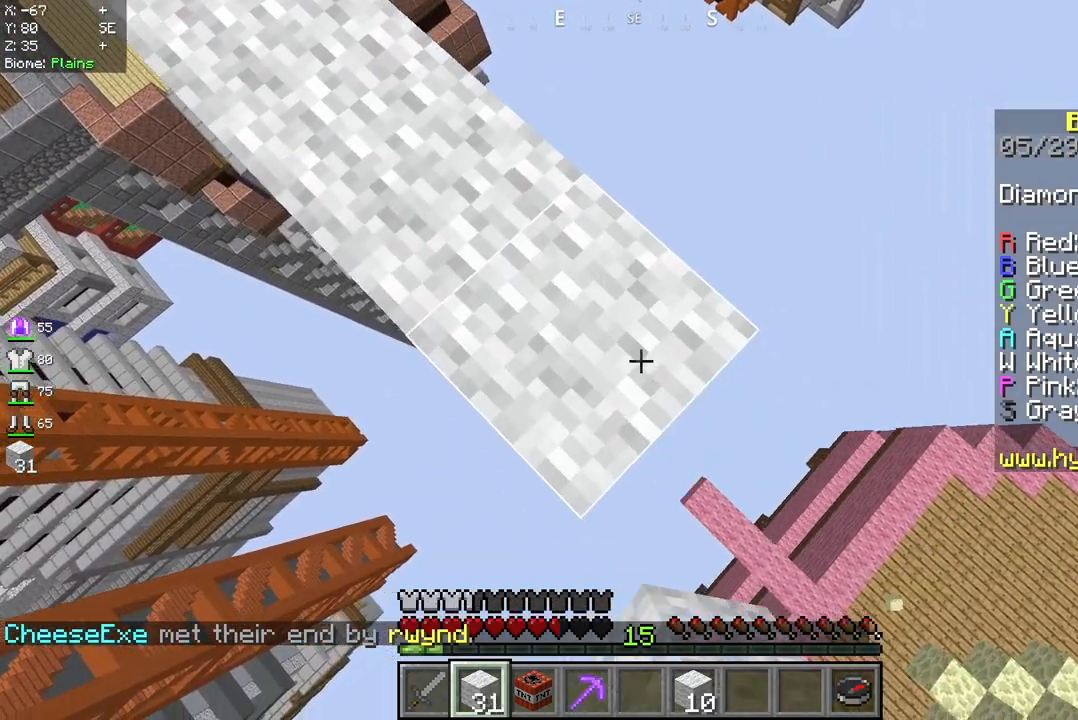
{"keys": ["d", "s"], "mouse": [], "events": [[208, "mouse_right", "down"], [333, "mouse_right", "up"]]}
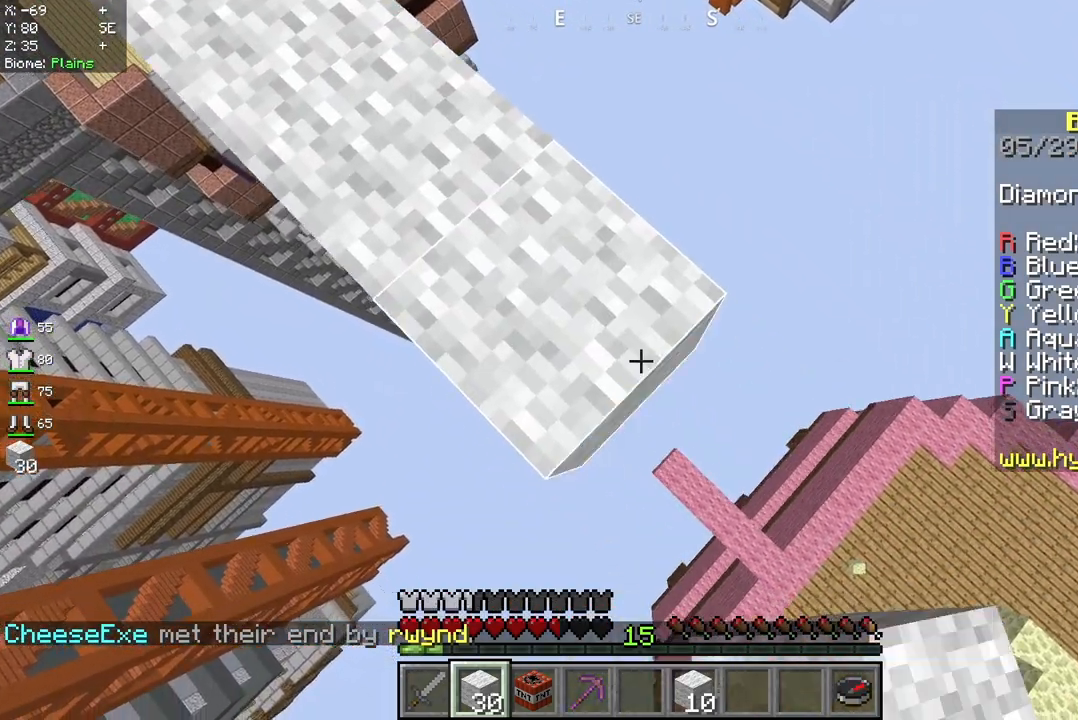
{"keys": ["d", "s"], "mouse": [], "events": [[167, "mouse_right", "down"], [333, "mouse_right", "up"]]}
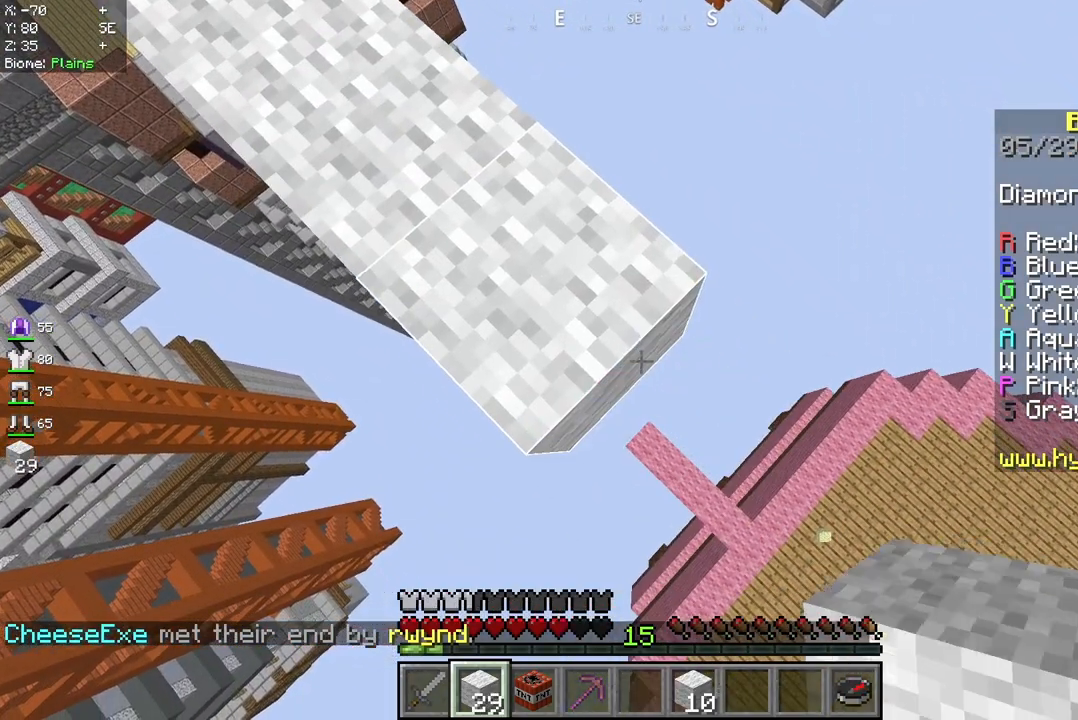
{"keys": ["d", "s"], "mouse": [], "events": [[167, "mouse_right", "down"], [333, "mouse_right", "up"]]}
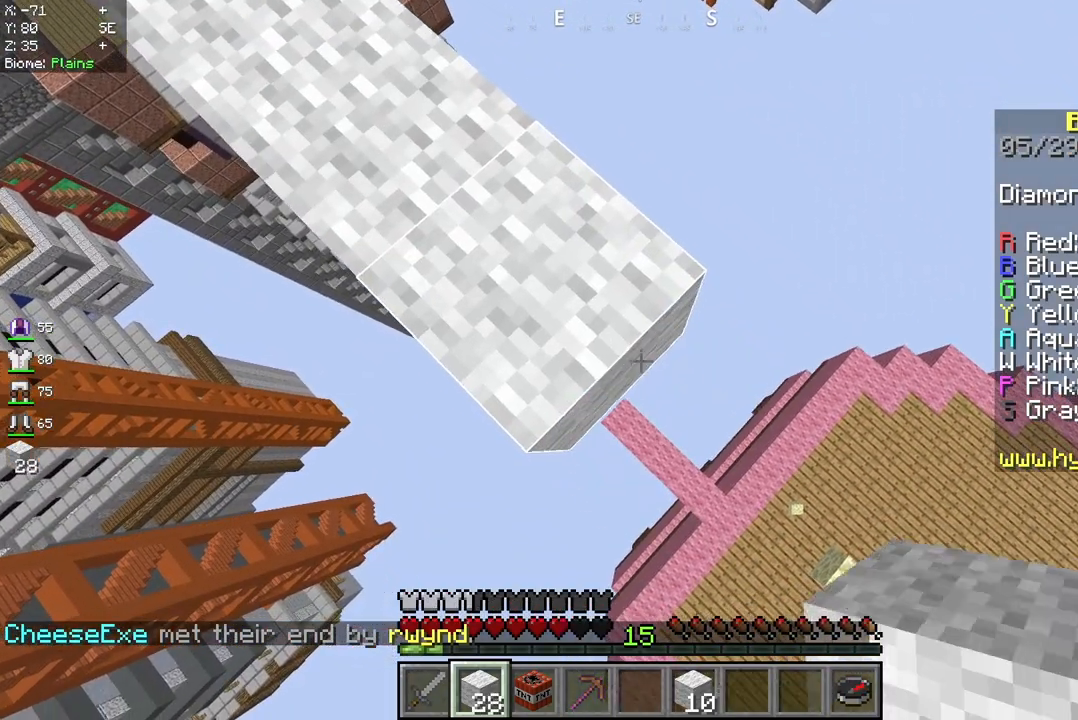
{"keys": ["d", "s"], "mouse": ["right"], "events": [[83, "mouse_right", "down"], [250, "mouse_right", "up"], [500, "mouse_right", "down"]]}
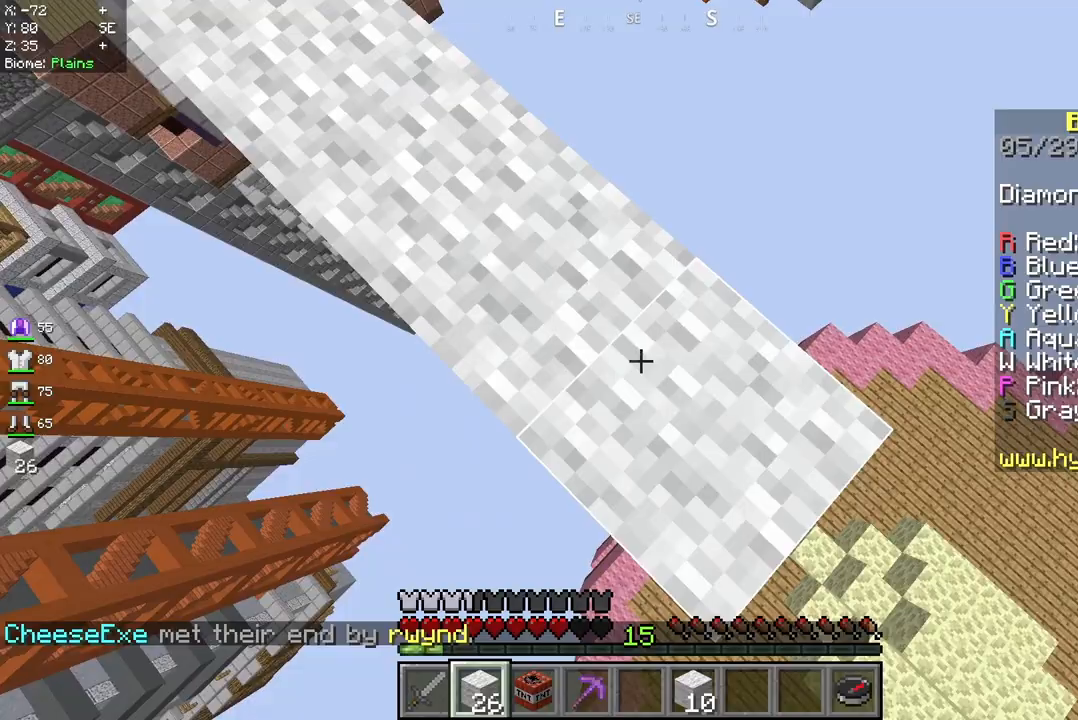
{"keys": ["d", "s"], "mouse": ["right"], "events": [[167, "mouse_right", "up"], [458, "mouse_right", "down"]]}
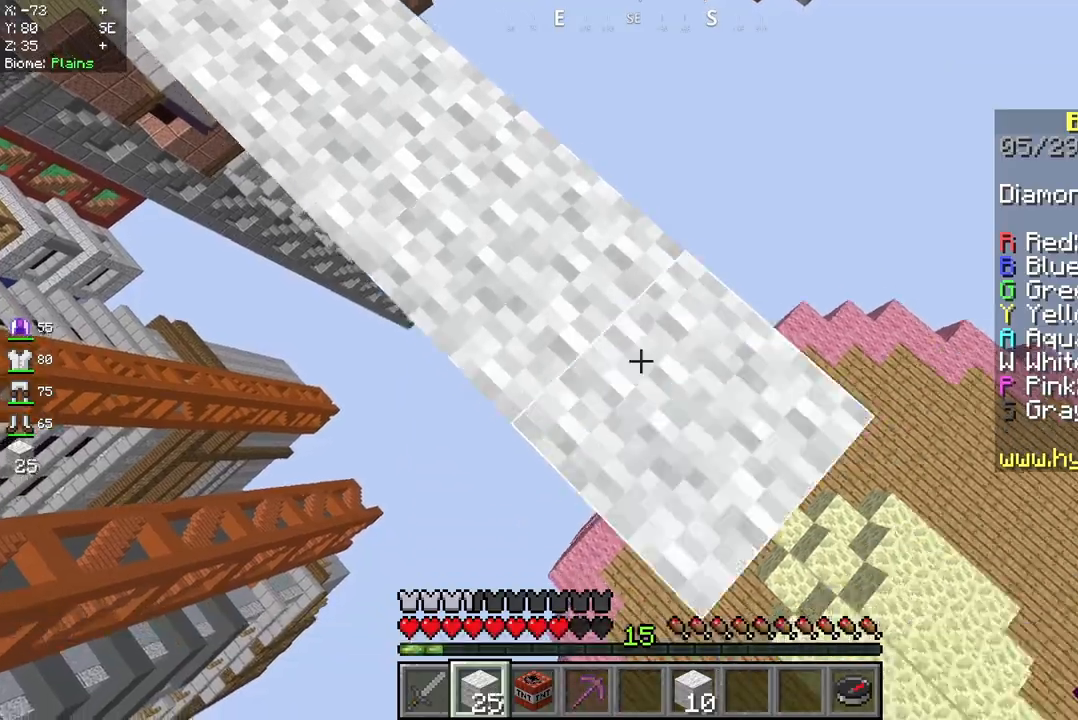
{"keys": ["d", "s"], "mouse": ["right"], "events": [[83, "mouse_right", "up"], [375, "mouse_right", "down"]]}
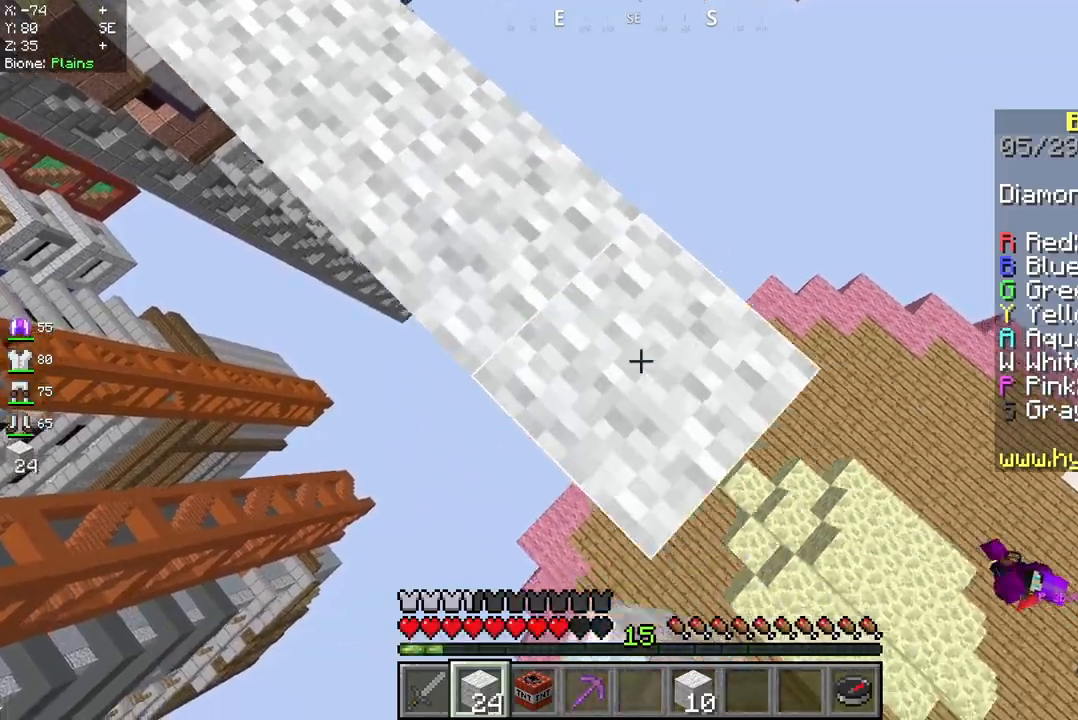
{"keys": ["d", "s"], "mouse": [], "events": [[42, "mouse_right", "up"], [333, "mouse_right", "down"], [500, "mouse_right", "up"]]}